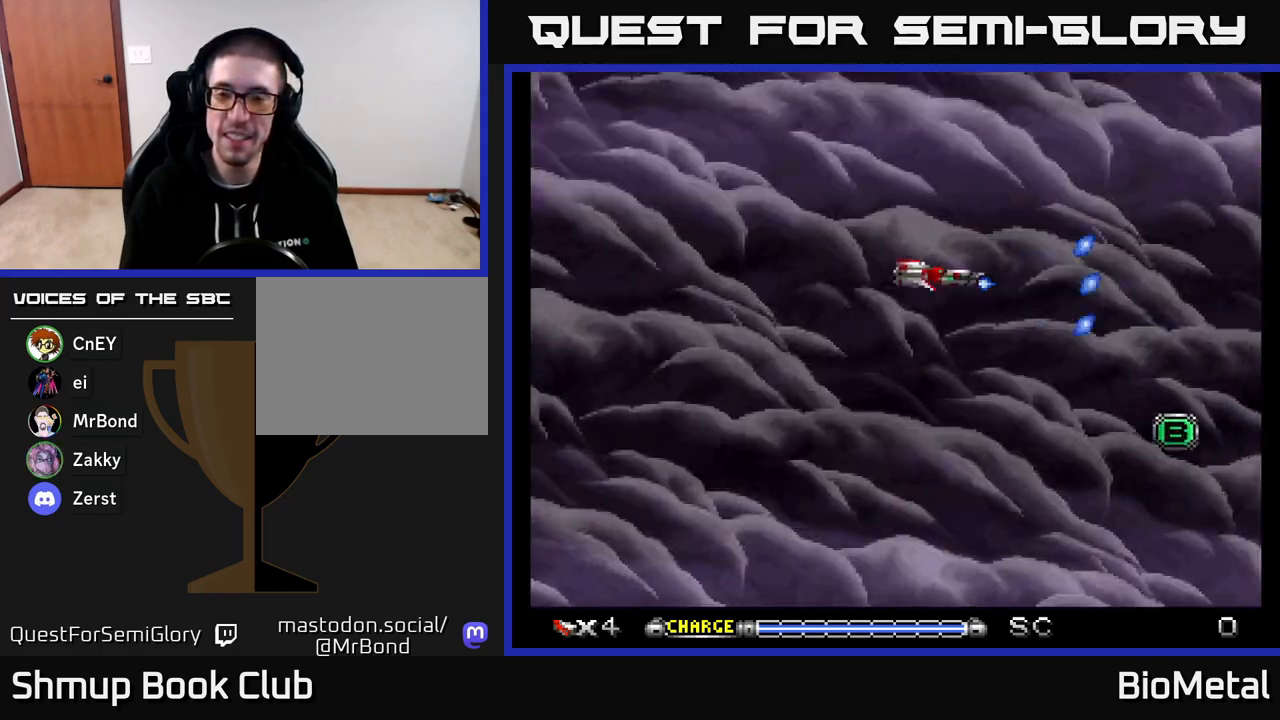
Gameplay with a controller (Xbox layout); each line is a JSON object with the inputs held at the frame after it. "events" lists button and stick changes between this image and that frame as [ms after this image, input, new state], when the widget could be followed in between. Not read: left_stick.
{"buttons": ["A", "DPAD_RIGHT"], "right_stick": "center", "events": [[233, "DPAD_RIGHT", "down"], [333, "DPAD_RIGHT", "up"], [483, "DPAD_RIGHT", "down"]]}
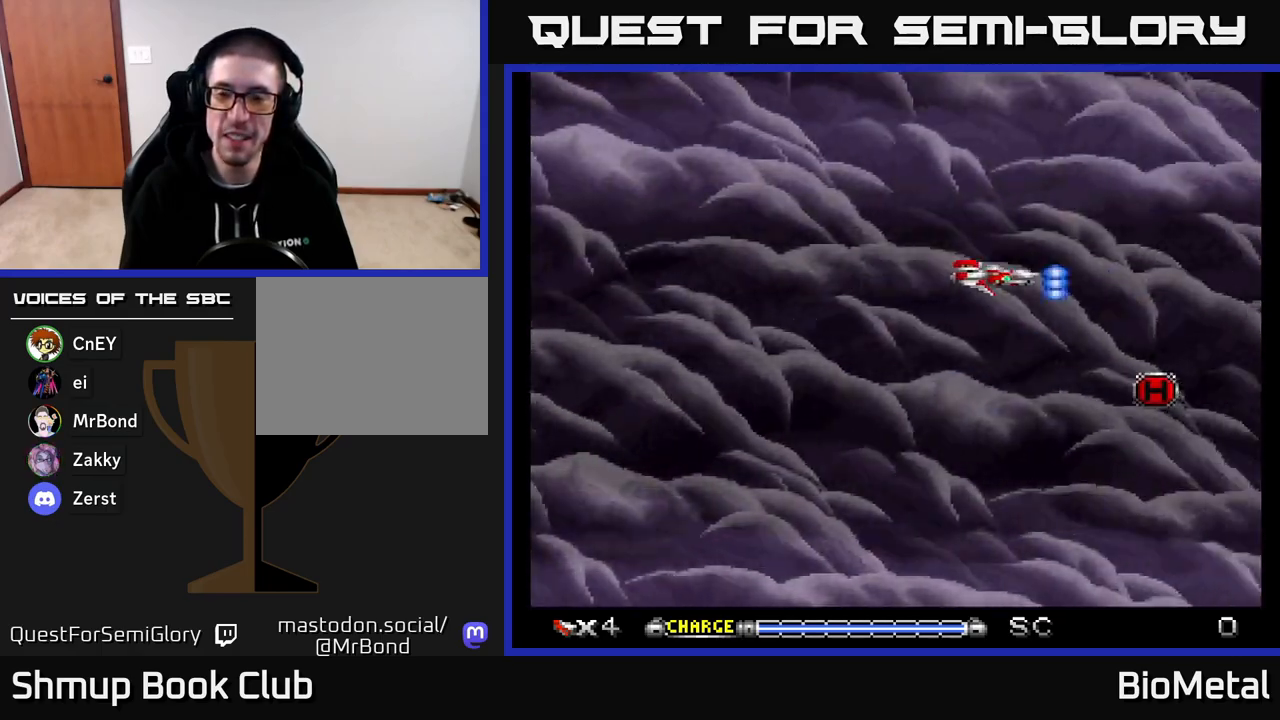
{"buttons": ["A", "DPAD_UP", "DPAD_LEFT"], "right_stick": "center", "events": [[50, "DPAD_DOWN", "down"], [300, "DPAD_RIGHT", "up"], [333, "DPAD_DOWN", "up"], [350, "DPAD_LEFT", "down"], [383, "DPAD_UP", "down"]]}
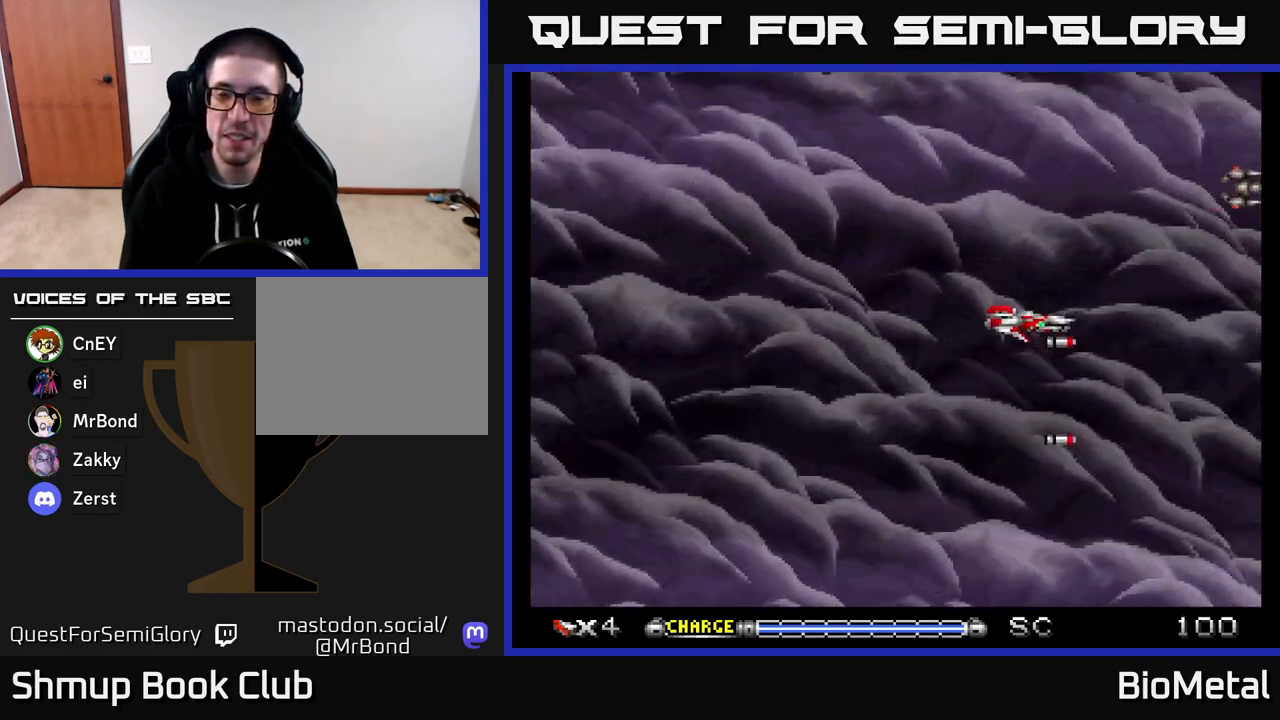
{"buttons": ["A", "DPAD_DOWN"], "right_stick": "center", "events": [[183, "DPAD_UP", "up"], [217, "DPAD_LEFT", "up"], [400, "DPAD_DOWN", "down"]]}
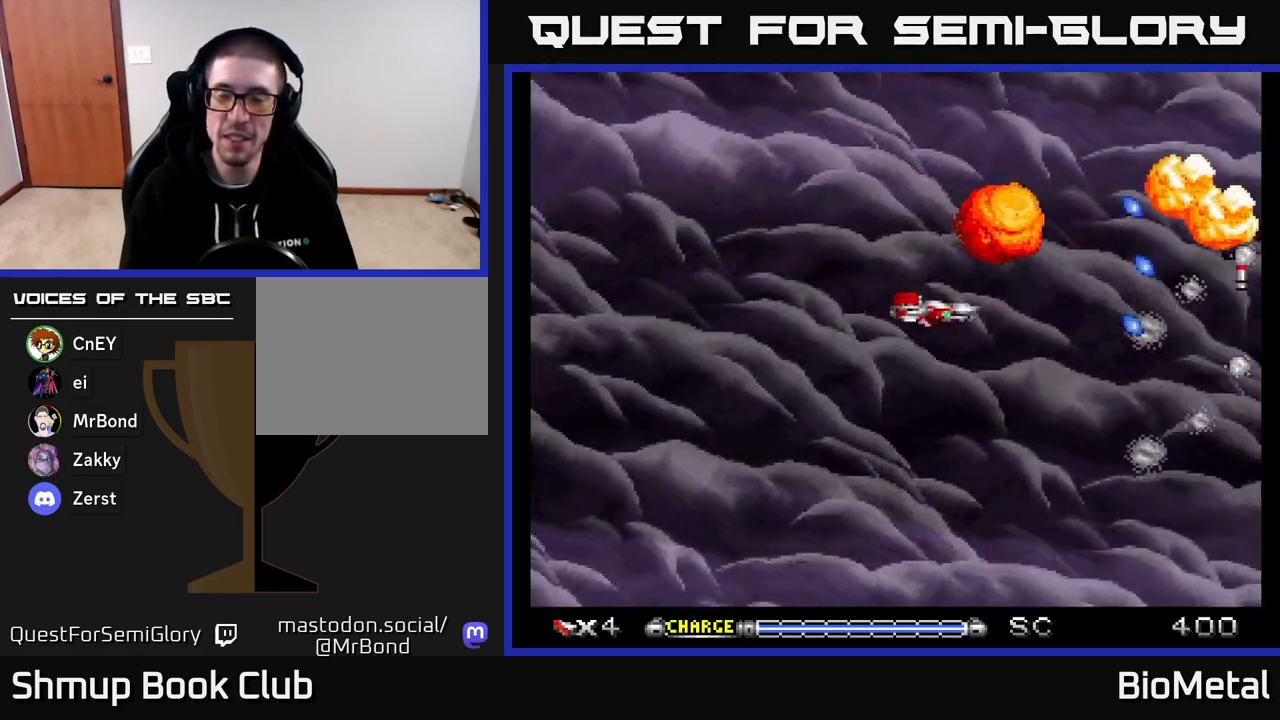
{"buttons": ["A"], "right_stick": "center", "events": [[100, "DPAD_LEFT", "down"], [217, "DPAD_DOWN", "up"], [317, "DPAD_LEFT", "up"]]}
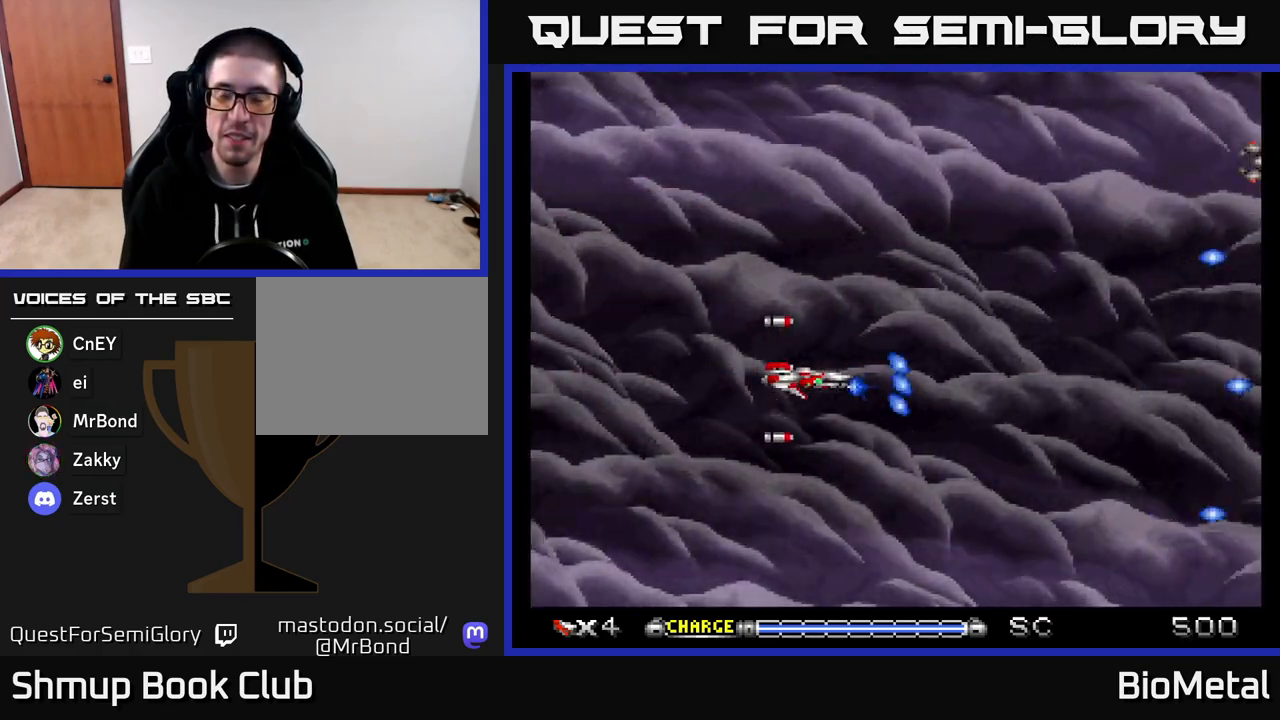
{"buttons": ["A"], "right_stick": "center", "events": [[83, "DPAD_UP", "down"], [117, "DPAD_LEFT", "down"], [167, "DPAD_UP", "up"], [200, "DPAD_LEFT", "up"]]}
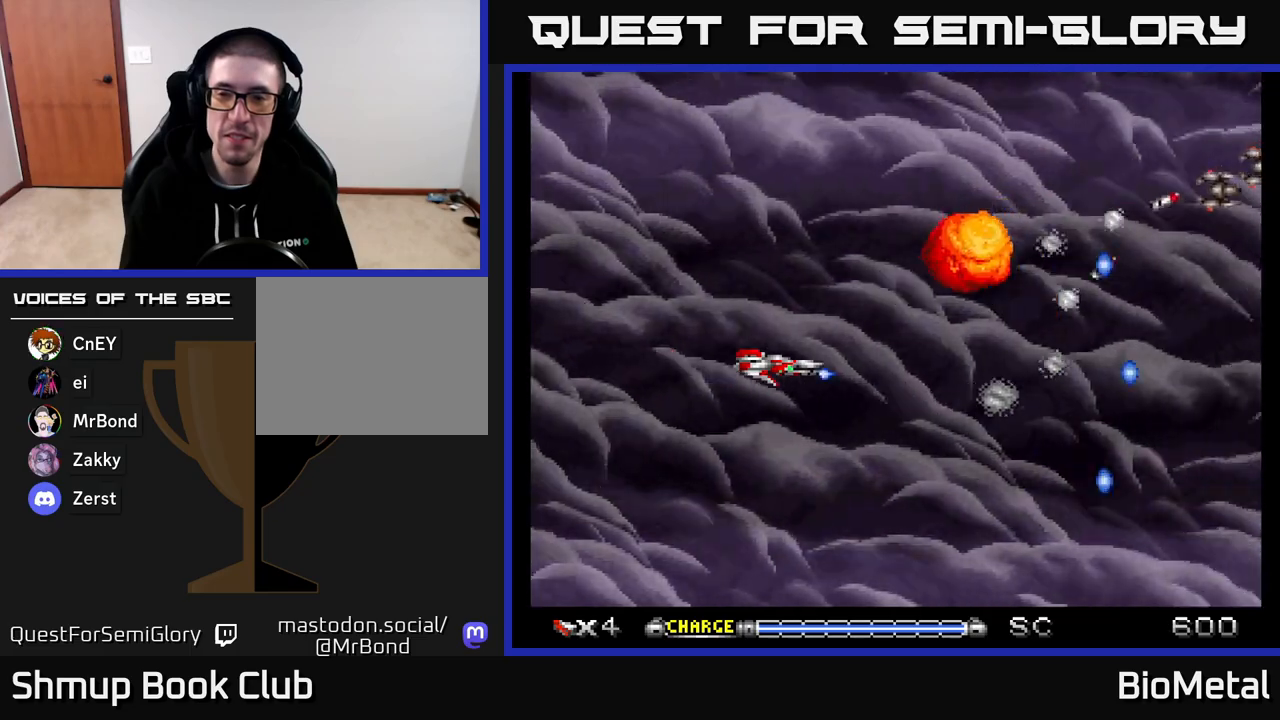
{"buttons": ["A"], "right_stick": "center", "events": []}
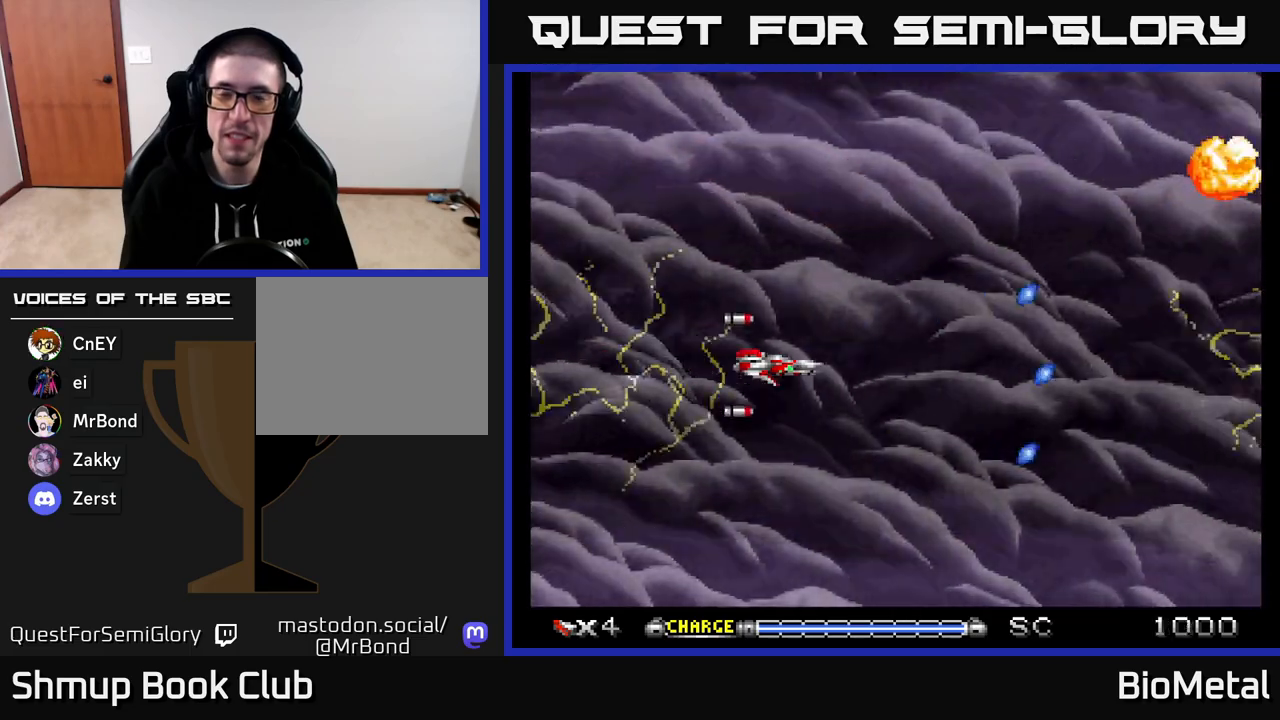
{"buttons": ["A"], "right_stick": "center", "events": [[250, "DPAD_UP", "down"], [267, "DPAD_LEFT", "down"], [300, "DPAD_LEFT", "up"], [300, "DPAD_UP", "up"]]}
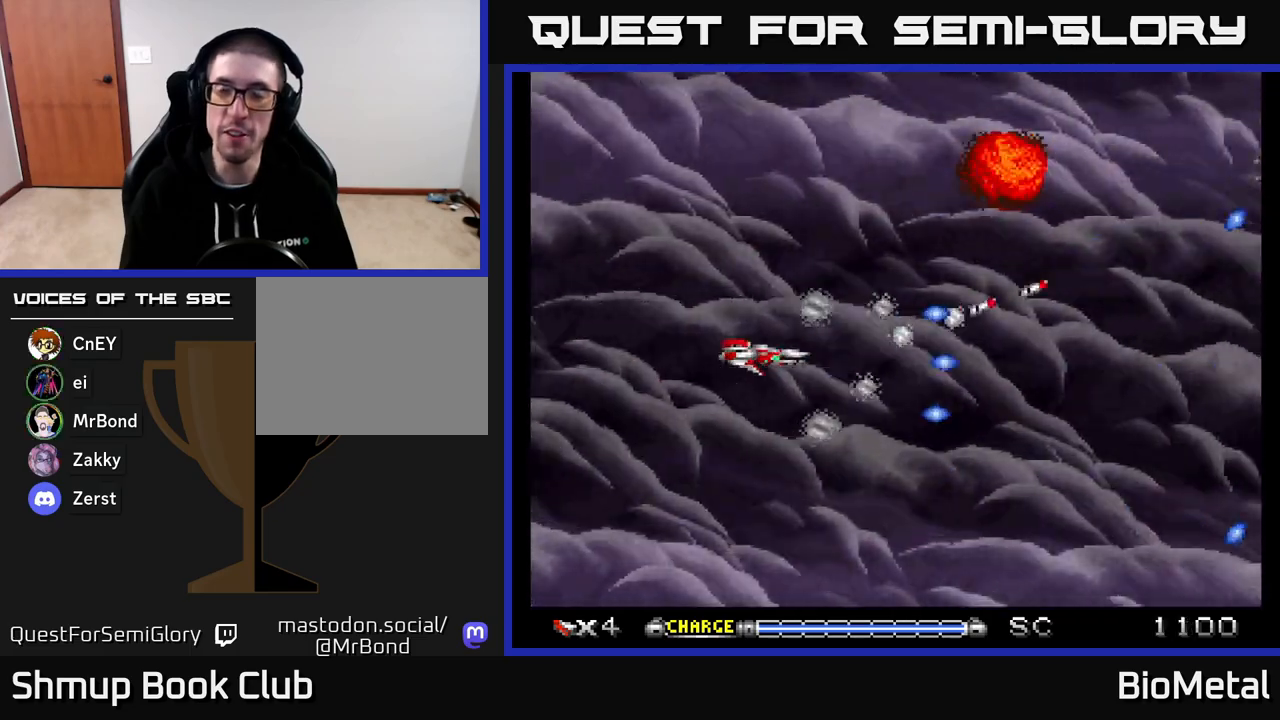
{"buttons": ["A"], "right_stick": "center", "events": []}
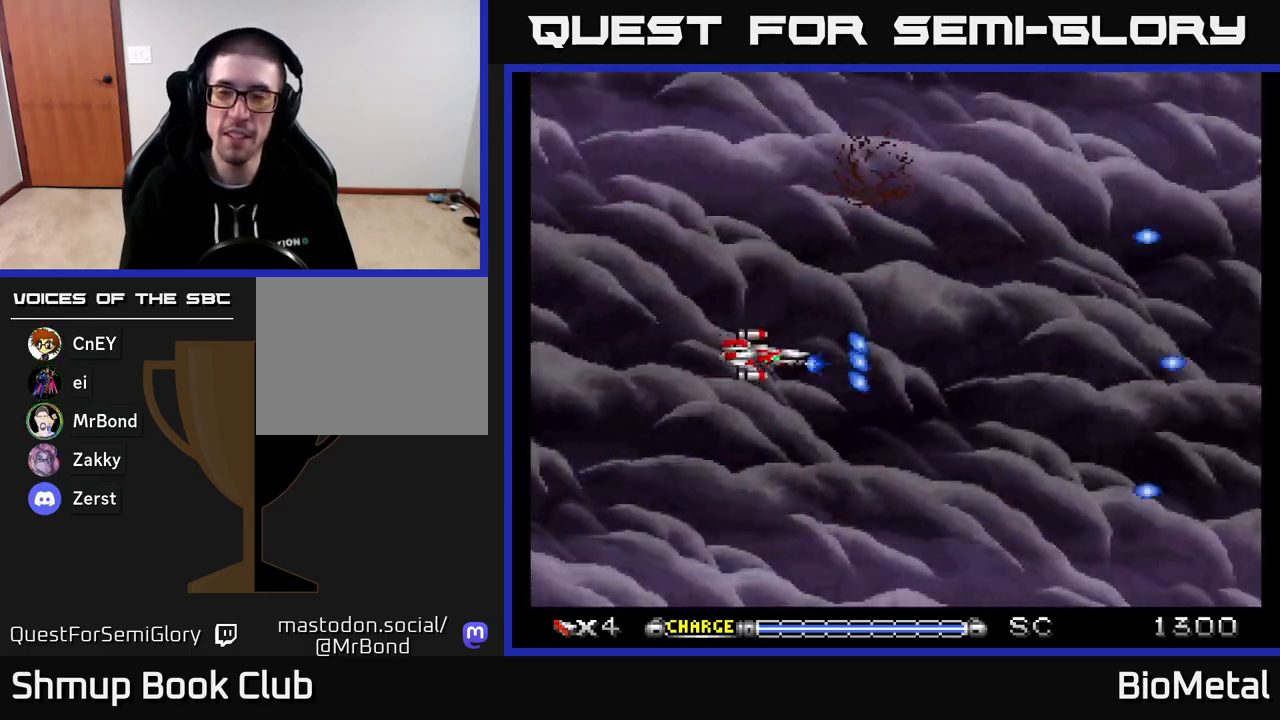
{"buttons": ["A"], "right_stick": "center", "events": [[183, "DPAD_UP", "down"], [233, "DPAD_UP", "up"]]}
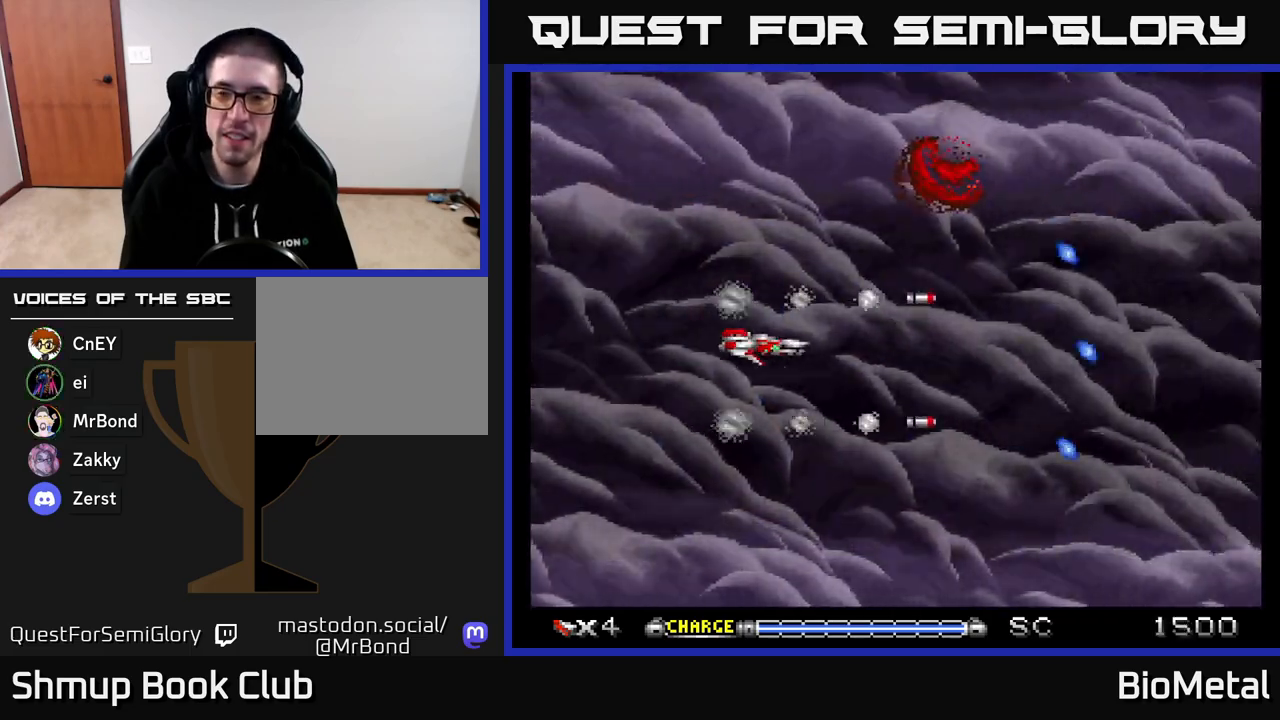
{"buttons": ["A"], "right_stick": "center", "events": []}
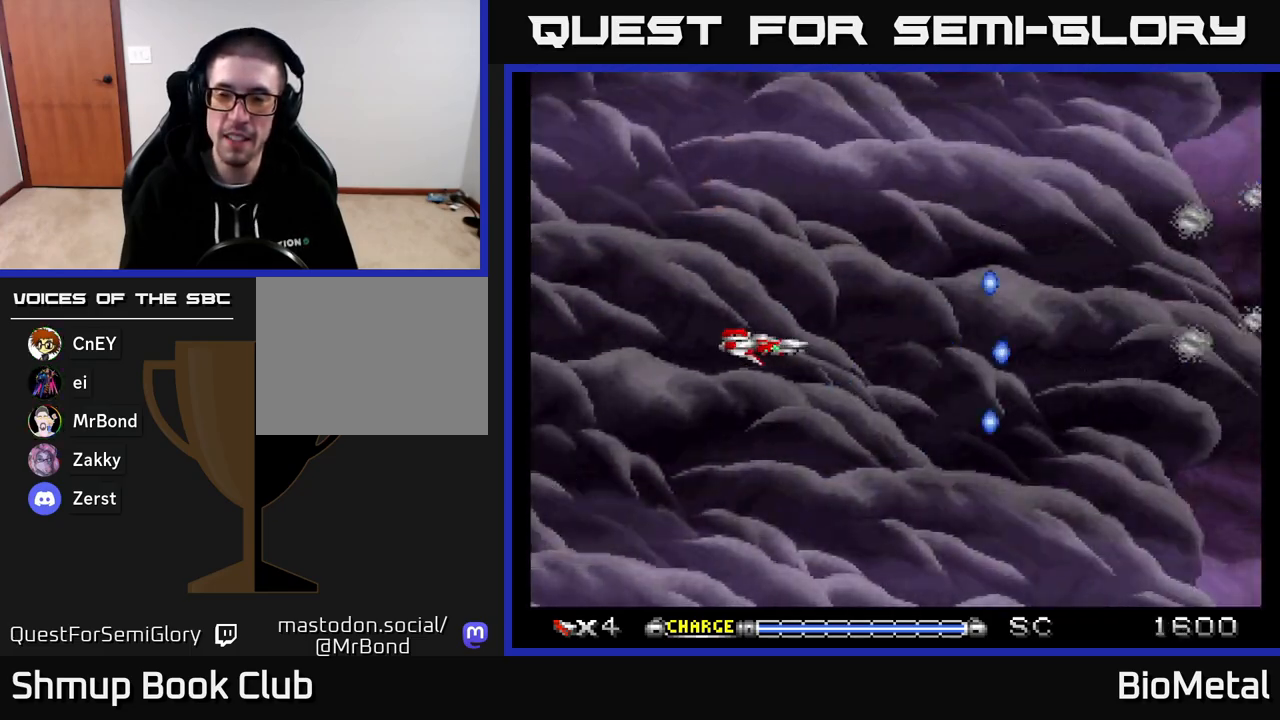
{"buttons": ["A"], "right_stick": "center", "events": []}
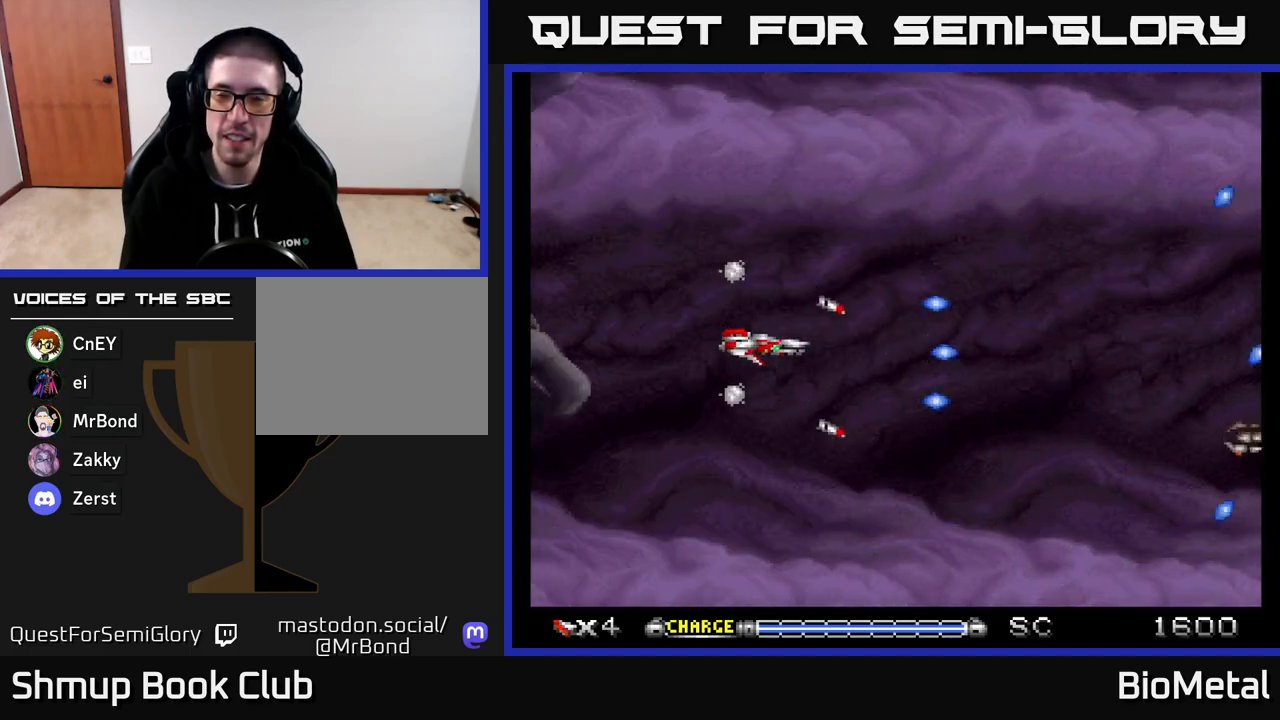
{"buttons": ["A"], "right_stick": "center", "events": []}
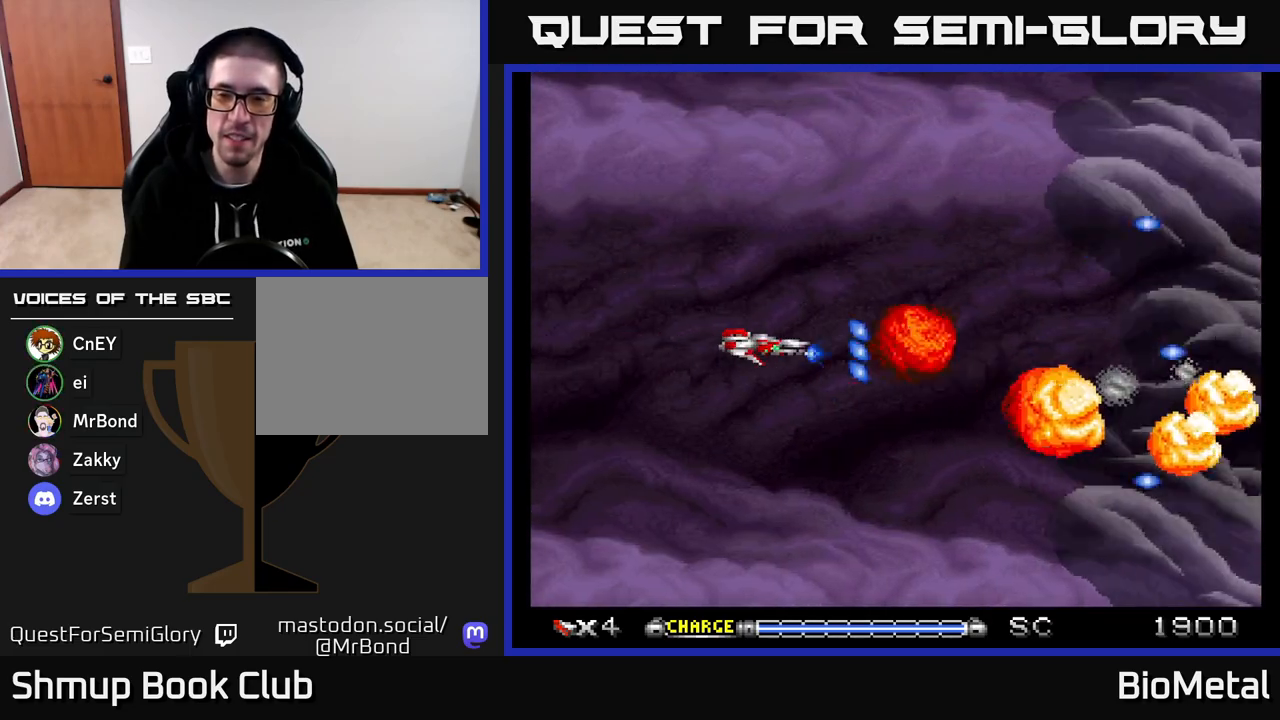
{"buttons": ["A"], "right_stick": "center", "events": []}
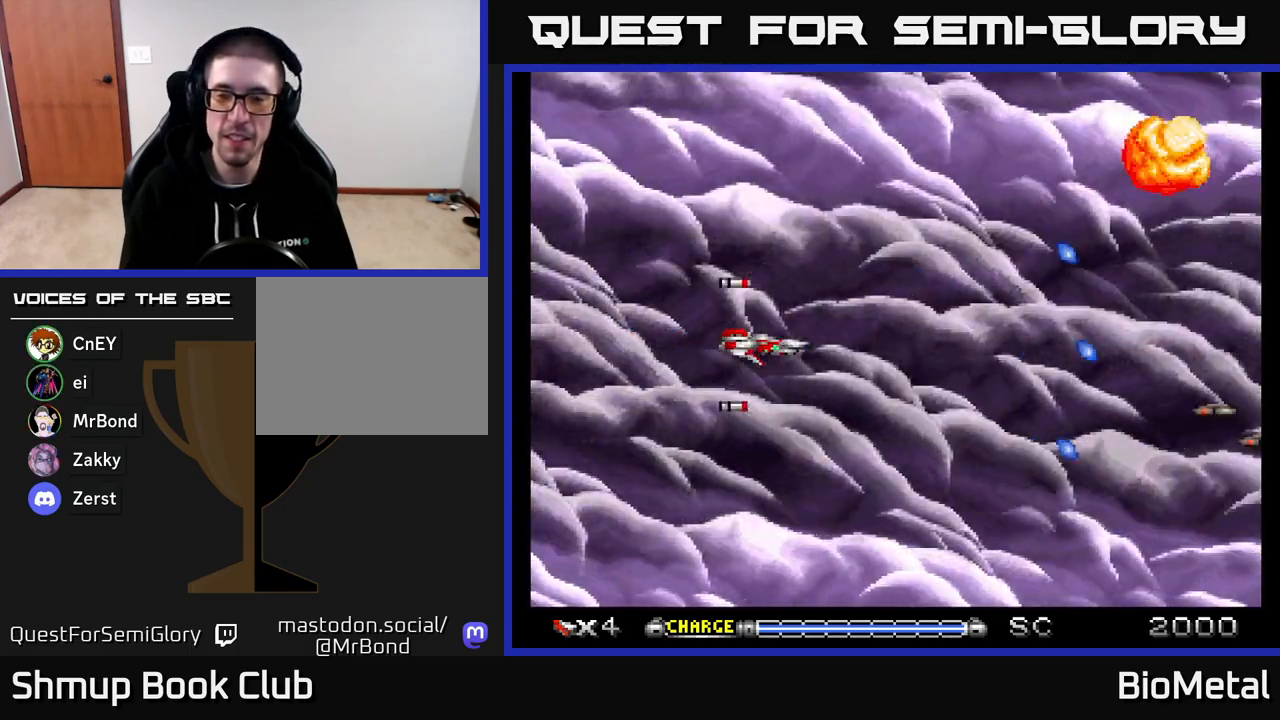
{"buttons": ["A"], "right_stick": "center", "events": []}
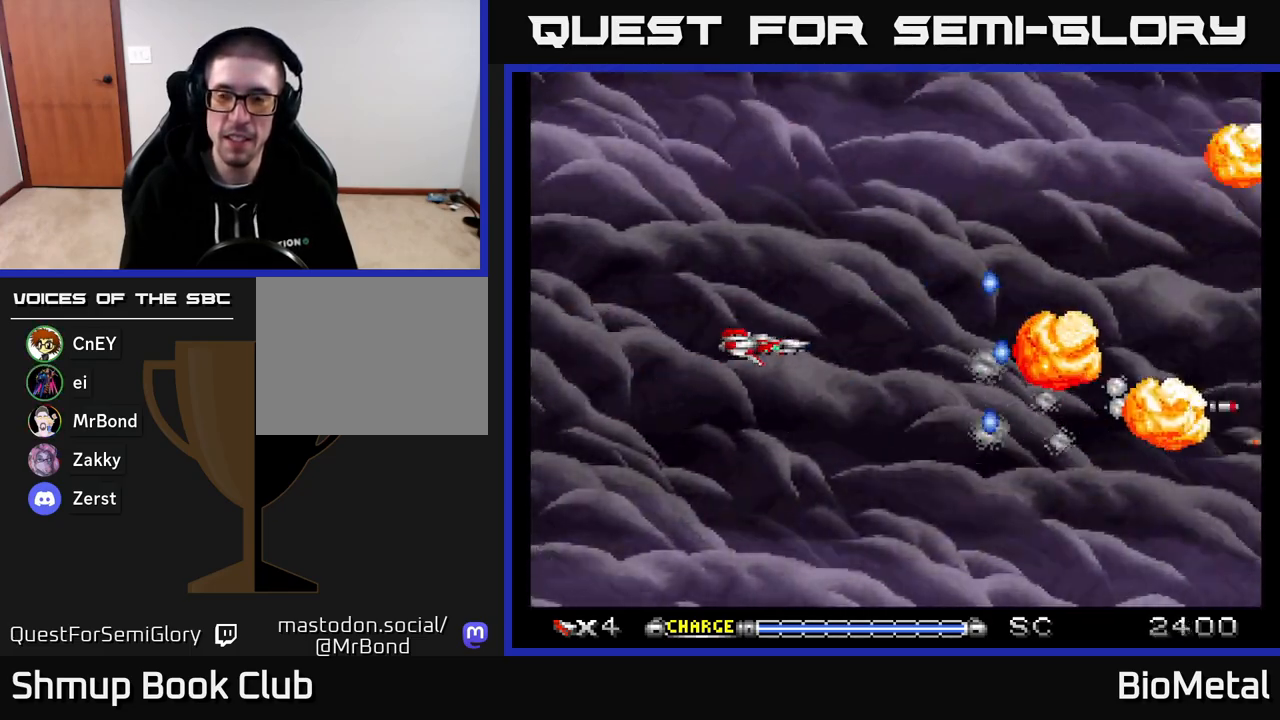
{"buttons": ["A"], "right_stick": "center", "events": []}
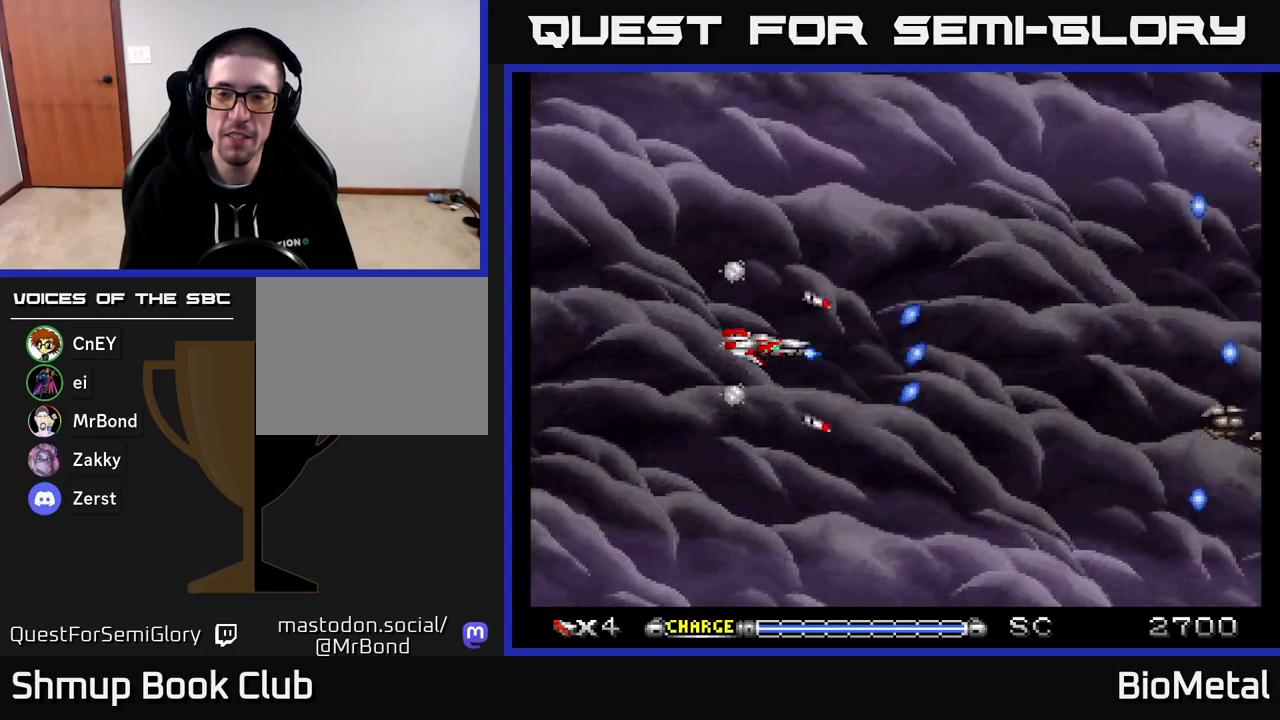
{"buttons": ["A"], "right_stick": "center", "events": []}
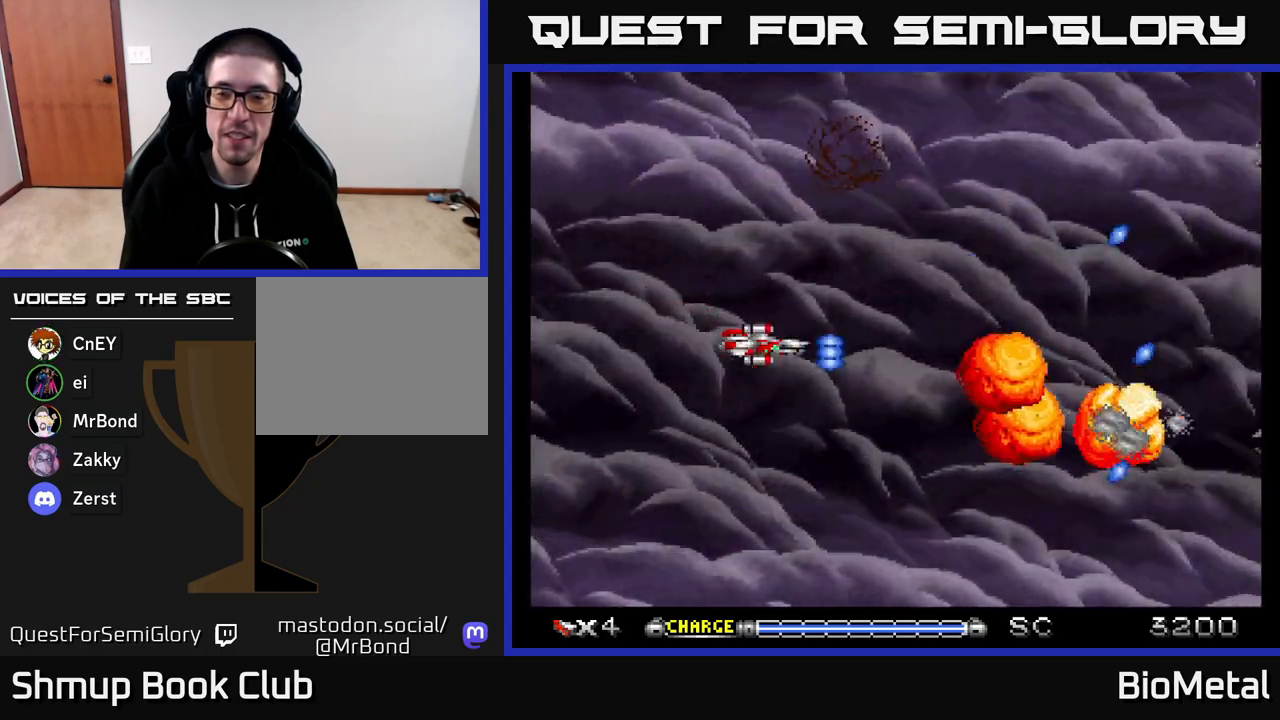
{"buttons": ["A"], "right_stick": "center", "events": []}
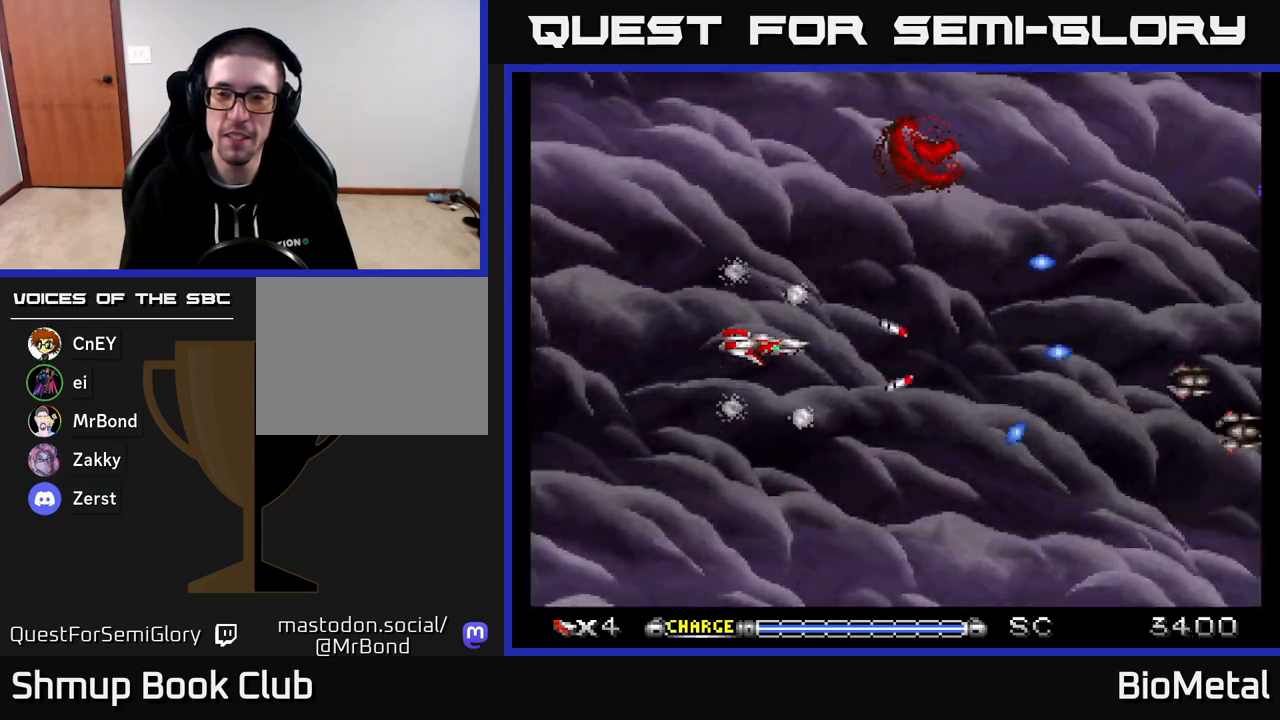
{"buttons": ["A"], "right_stick": "center", "events": []}
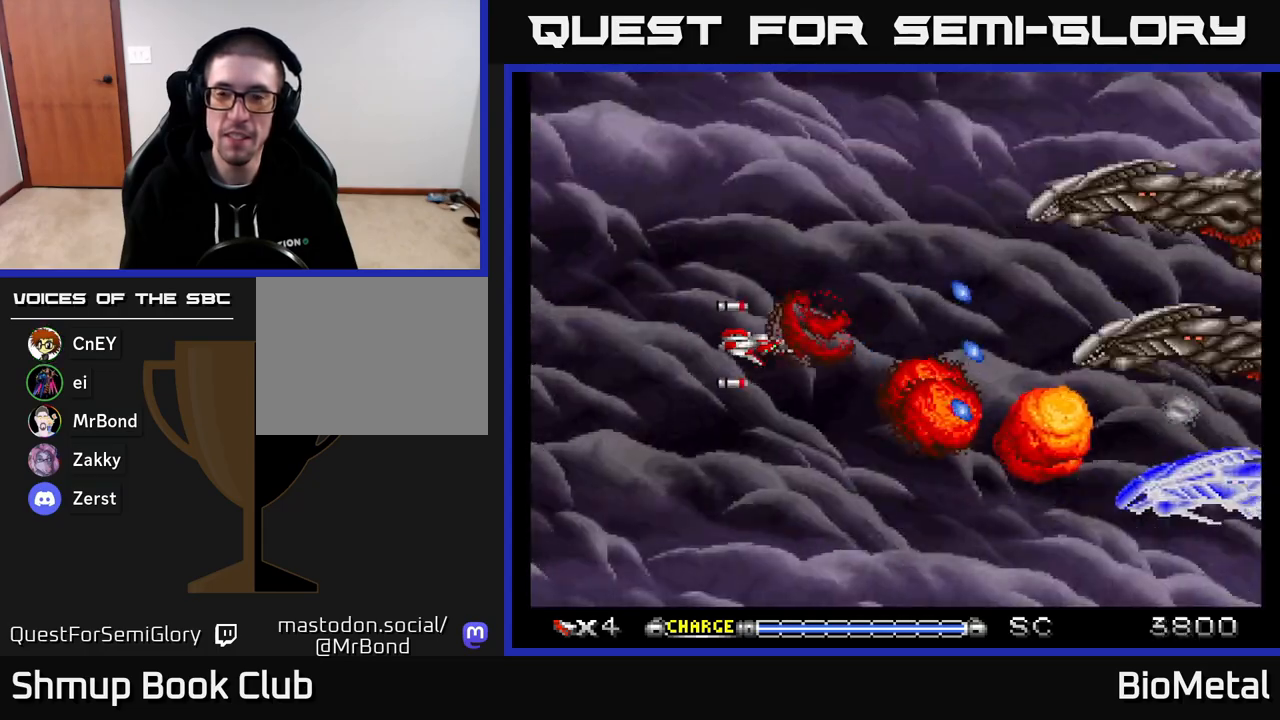
{"buttons": ["A", "DPAD_LEFT"], "right_stick": "center", "events": [[400, "DPAD_LEFT", "down"]]}
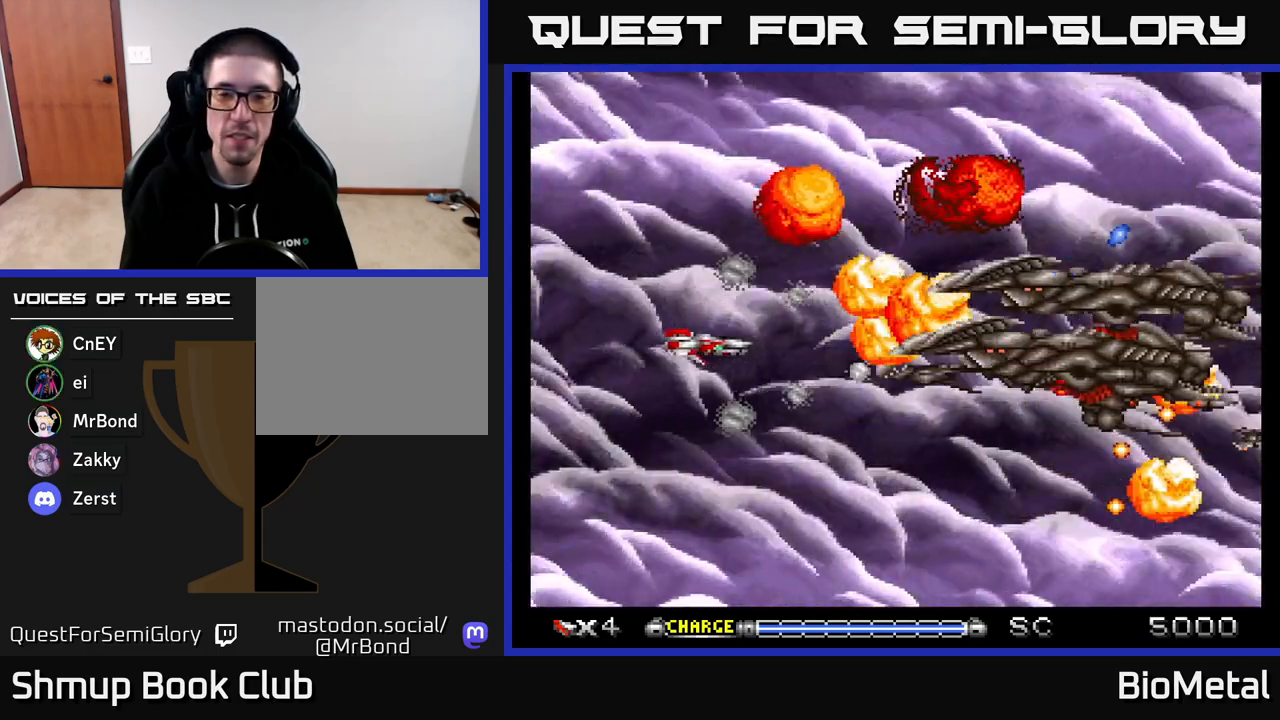
{"buttons": ["A", "DPAD_UP", "DPAD_LEFT"], "right_stick": "center", "events": [[67, "DPAD_LEFT", "up"], [83, "DPAD_DOWN", "down"], [367, "DPAD_DOWN", "up"], [450, "DPAD_LEFT", "down"], [450, "DPAD_UP", "down"]]}
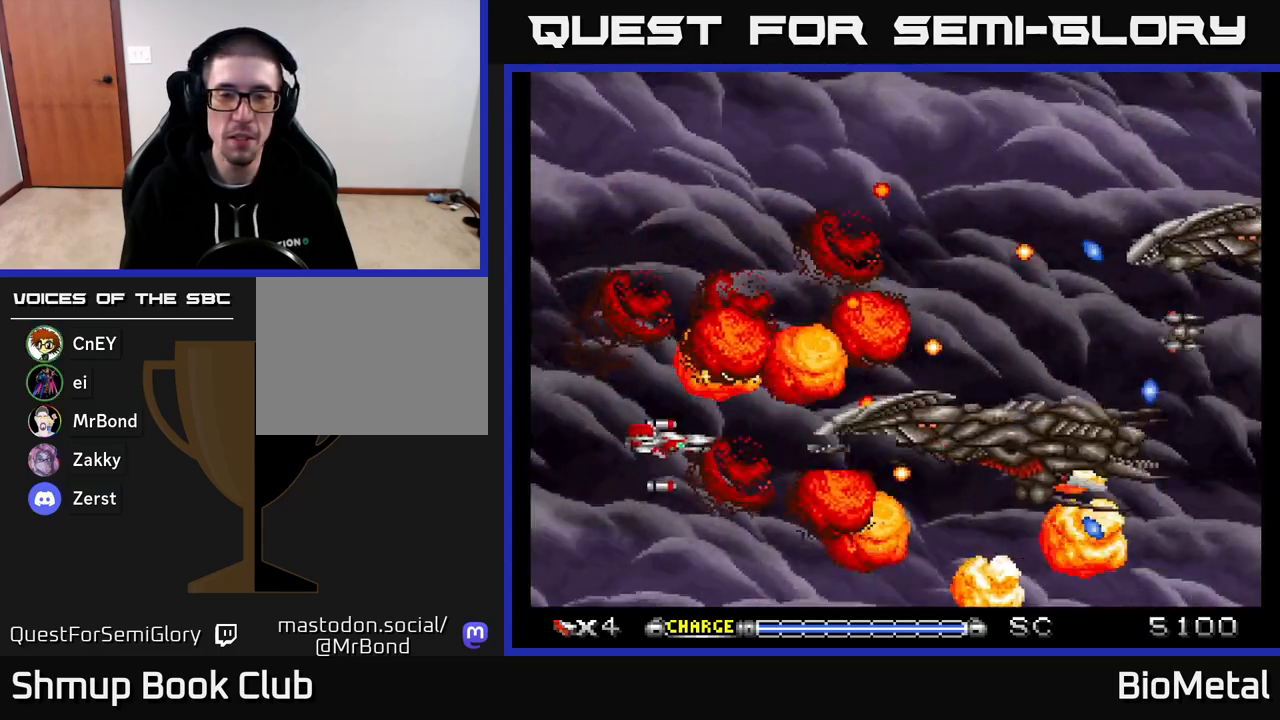
{"buttons": ["A", "DPAD_RIGHT"], "right_stick": "center", "events": [[33, "DPAD_LEFT", "up"], [100, "DPAD_UP", "up"], [183, "DPAD_UP", "down"], [300, "DPAD_UP", "up"], [333, "DPAD_RIGHT", "down"]]}
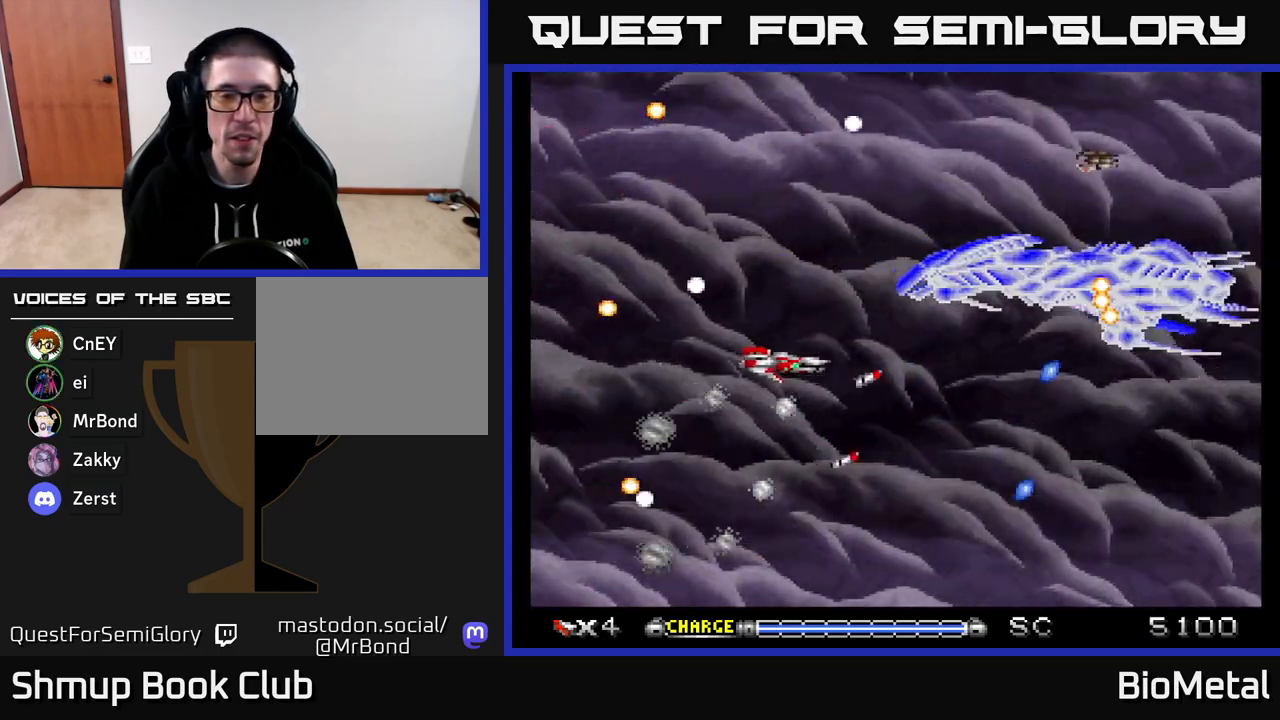
{"buttons": ["A"], "right_stick": "center", "events": [[17, "DPAD_RIGHT", "up"], [83, "DPAD_UP", "down"], [167, "DPAD_LEFT", "down"], [183, "DPAD_UP", "up"], [467, "DPAD_LEFT", "up"]]}
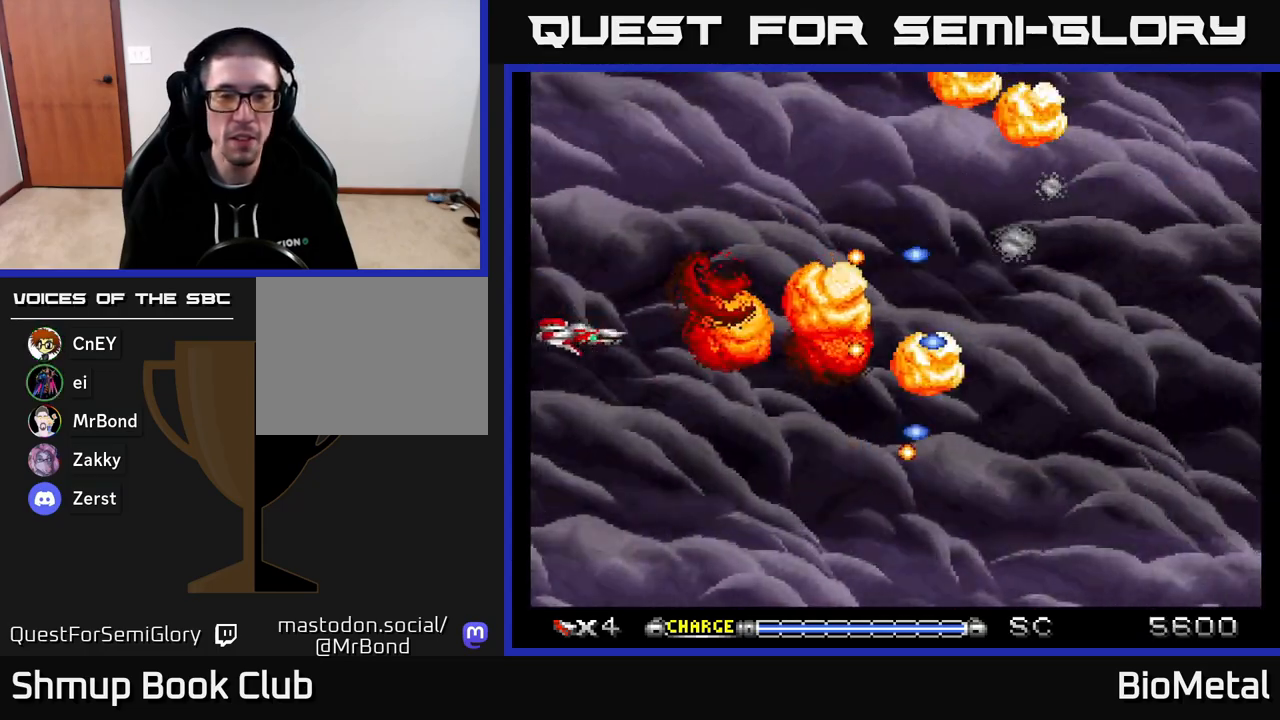
{"buttons": ["A", "DPAD_RIGHT"], "right_stick": "center", "events": [[150, "DPAD_UP", "down"], [233, "DPAD_RIGHT", "down"], [267, "DPAD_UP", "up"]]}
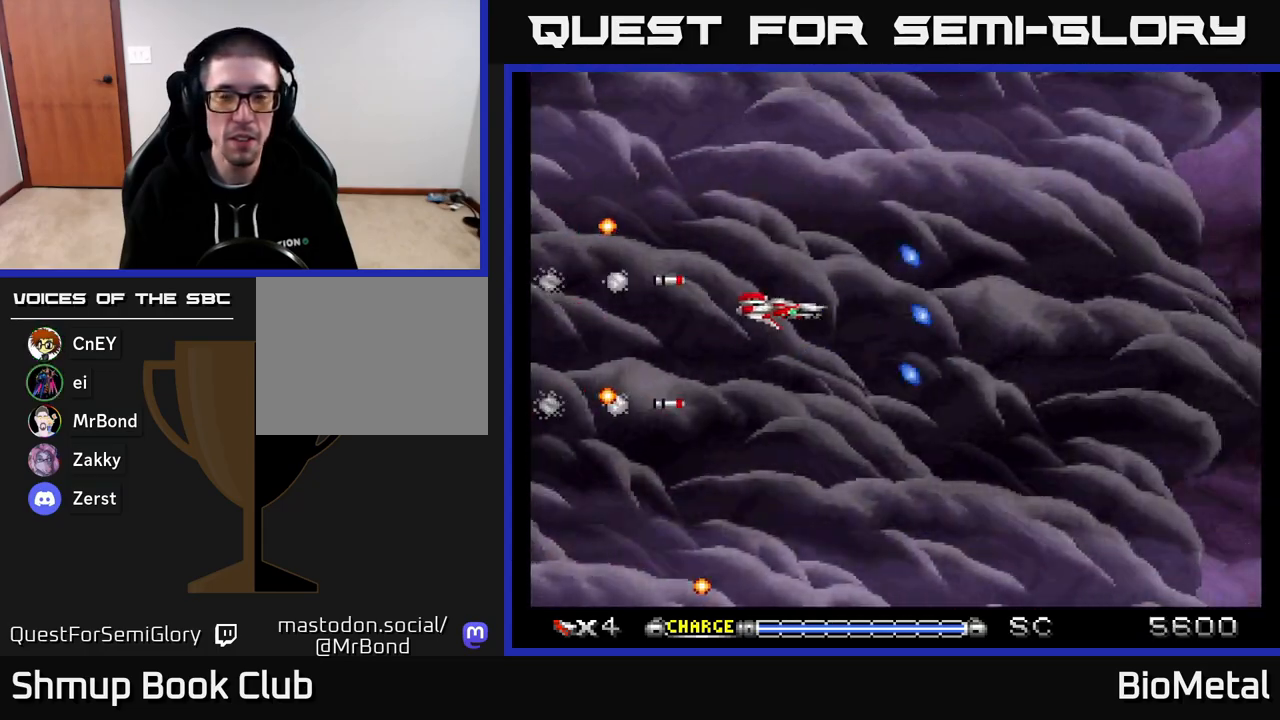
{"buttons": ["A"], "right_stick": "center", "events": [[33, "DPAD_DOWN", "down"], [50, "DPAD_RIGHT", "up"], [267, "DPAD_DOWN", "up"], [300, "DPAD_LEFT", "down"], [333, "DPAD_UP", "down"], [417, "DPAD_LEFT", "up"], [483, "DPAD_UP", "up"]]}
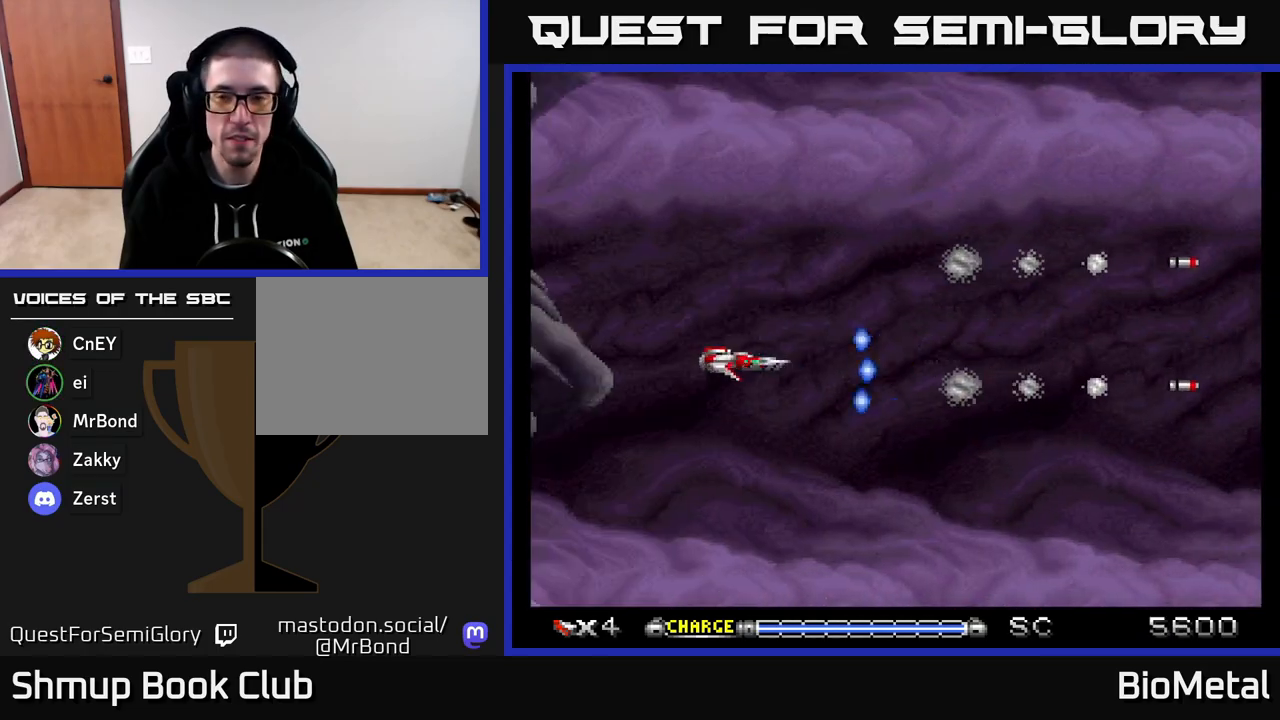
{"buttons": ["A"], "right_stick": "center", "events": [[333, "DPAD_UP", "down"], [400, "DPAD_LEFT", "down"], [433, "DPAD_UP", "up"], [483, "DPAD_LEFT", "up"]]}
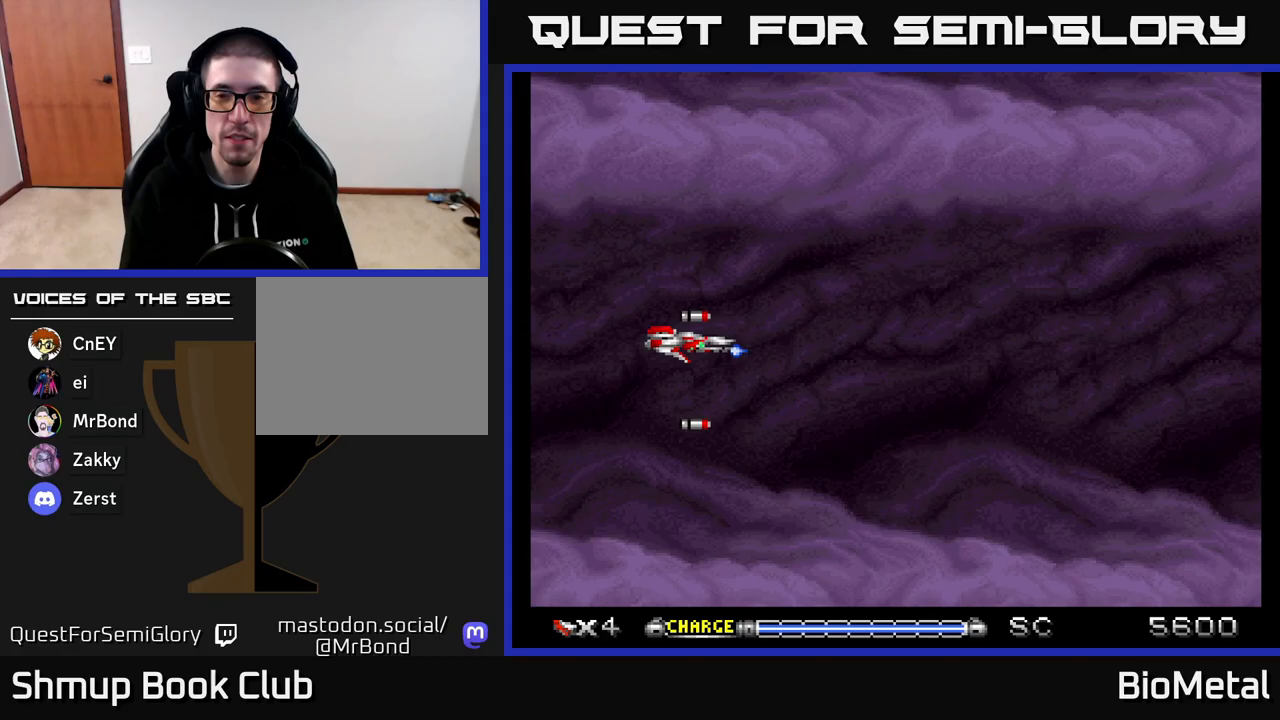
{"buttons": ["A"], "right_stick": "center", "events": []}
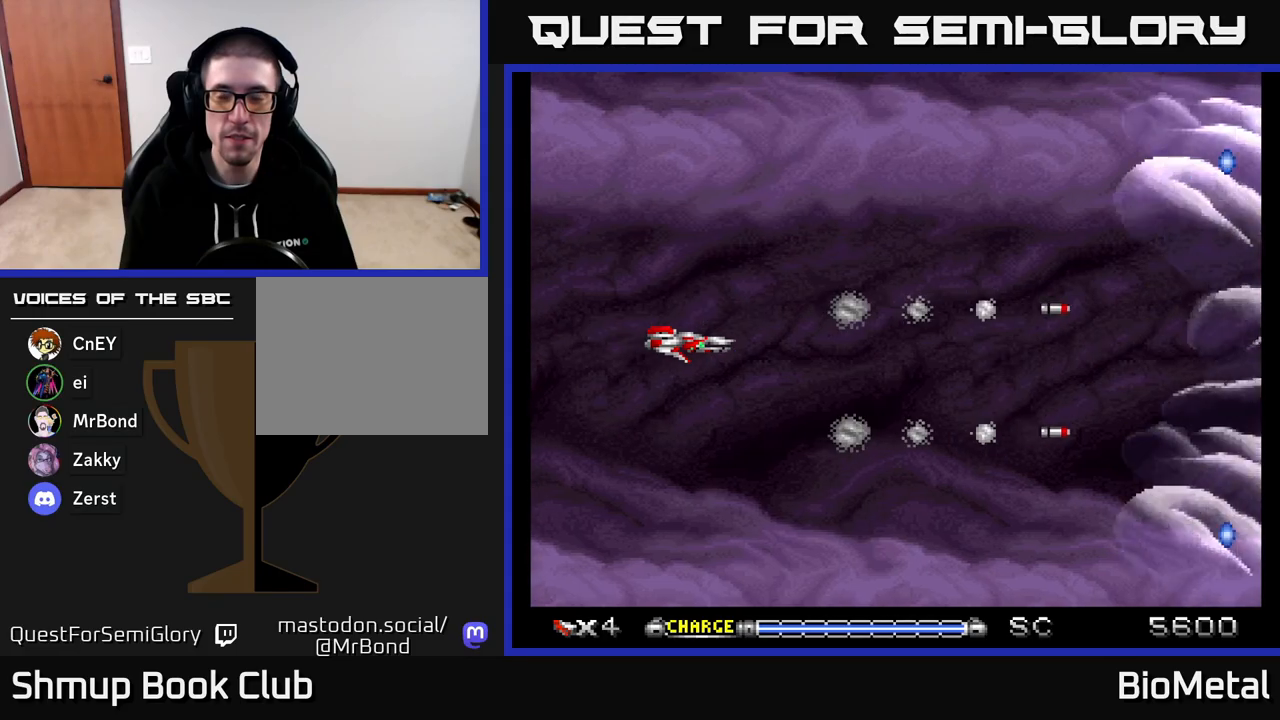
{"buttons": ["A"], "right_stick": "center", "events": []}
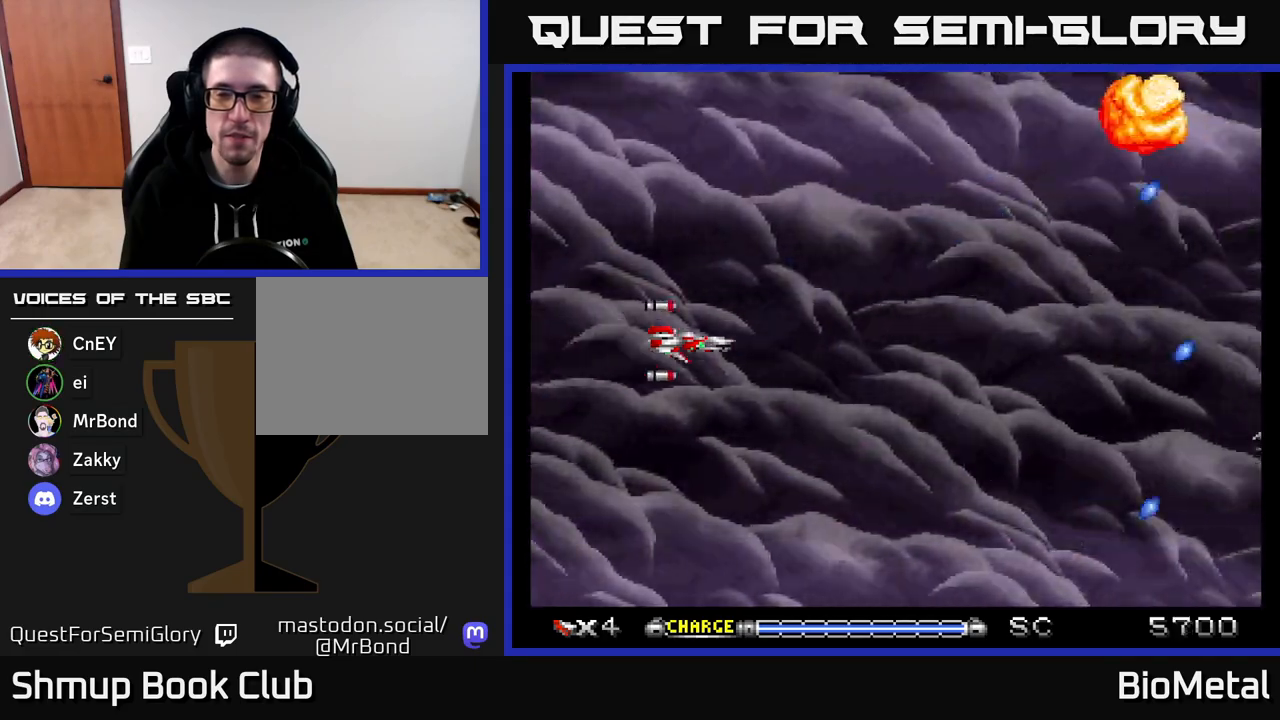
{"buttons": ["A", "DPAD_RIGHT"], "right_stick": "center", "events": [[150, "DPAD_RIGHT", "down"]]}
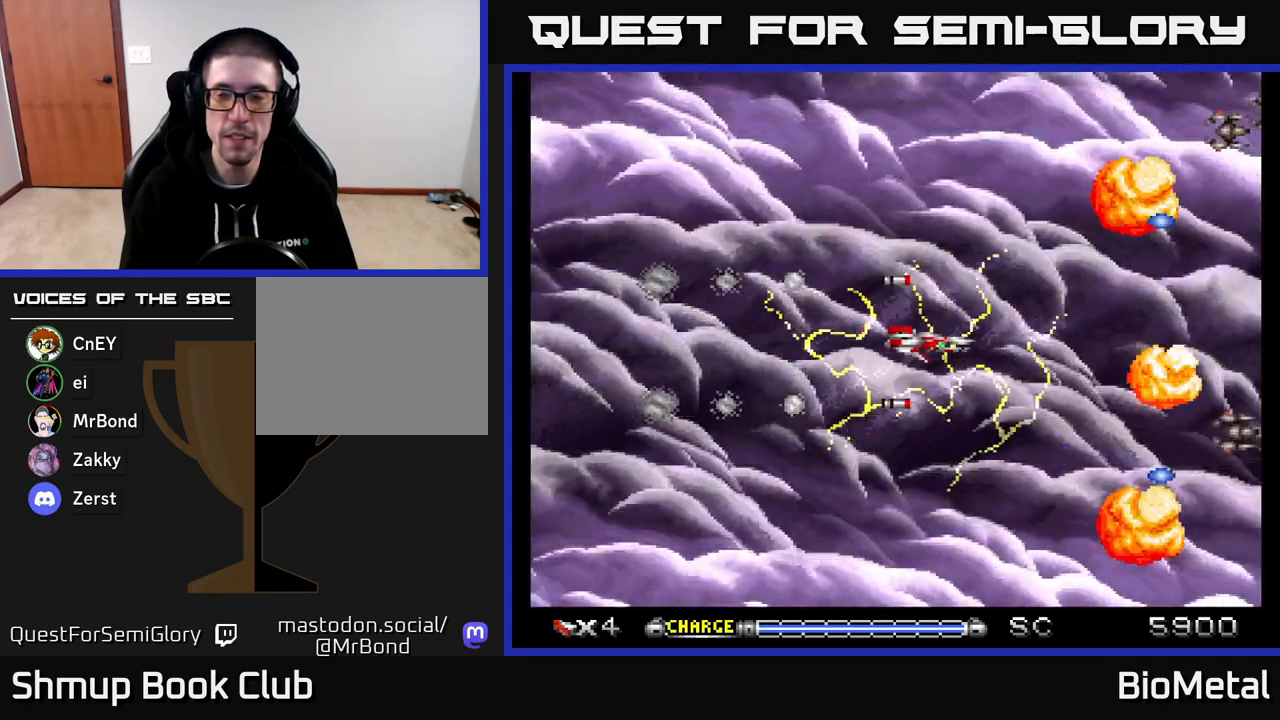
{"buttons": ["A", "DPAD_UP"], "right_stick": "center", "events": [[33, "DPAD_DOWN", "down"], [100, "DPAD_RIGHT", "up"], [300, "DPAD_DOWN", "up"], [333, "DPAD_LEFT", "down"], [367, "DPAD_UP", "down"], [433, "DPAD_LEFT", "up"]]}